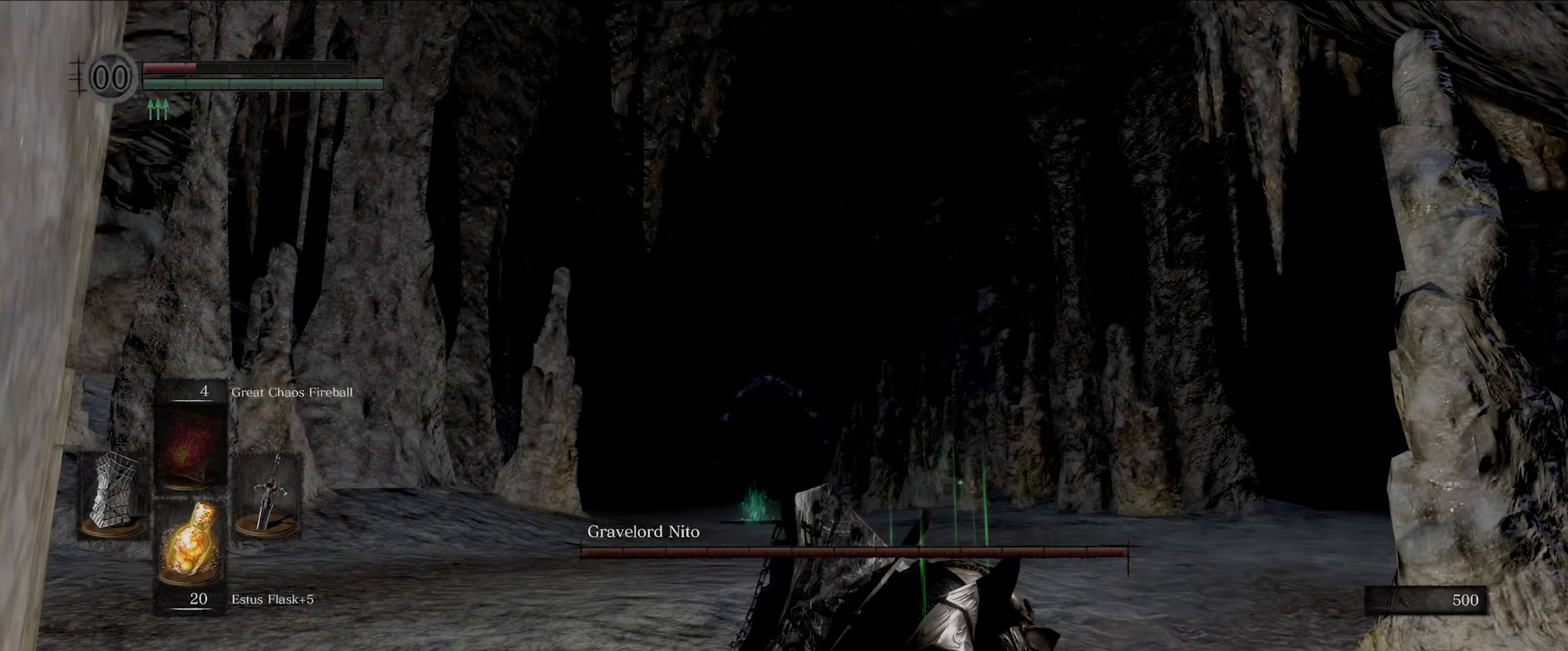
Gameplay with a controller (Xbox layout); each line is a JSON object with the inputs held at the frame after it. "events" lists button and stick changes between this image and that frame as [ms after this image, input, new state], when the widget could be followed in between. Not read: L3 R3.
{"buttons": [], "left_stick": "center", "right_stick": "center", "events": [[267, "X", "down"], [417, "X", "up"]]}
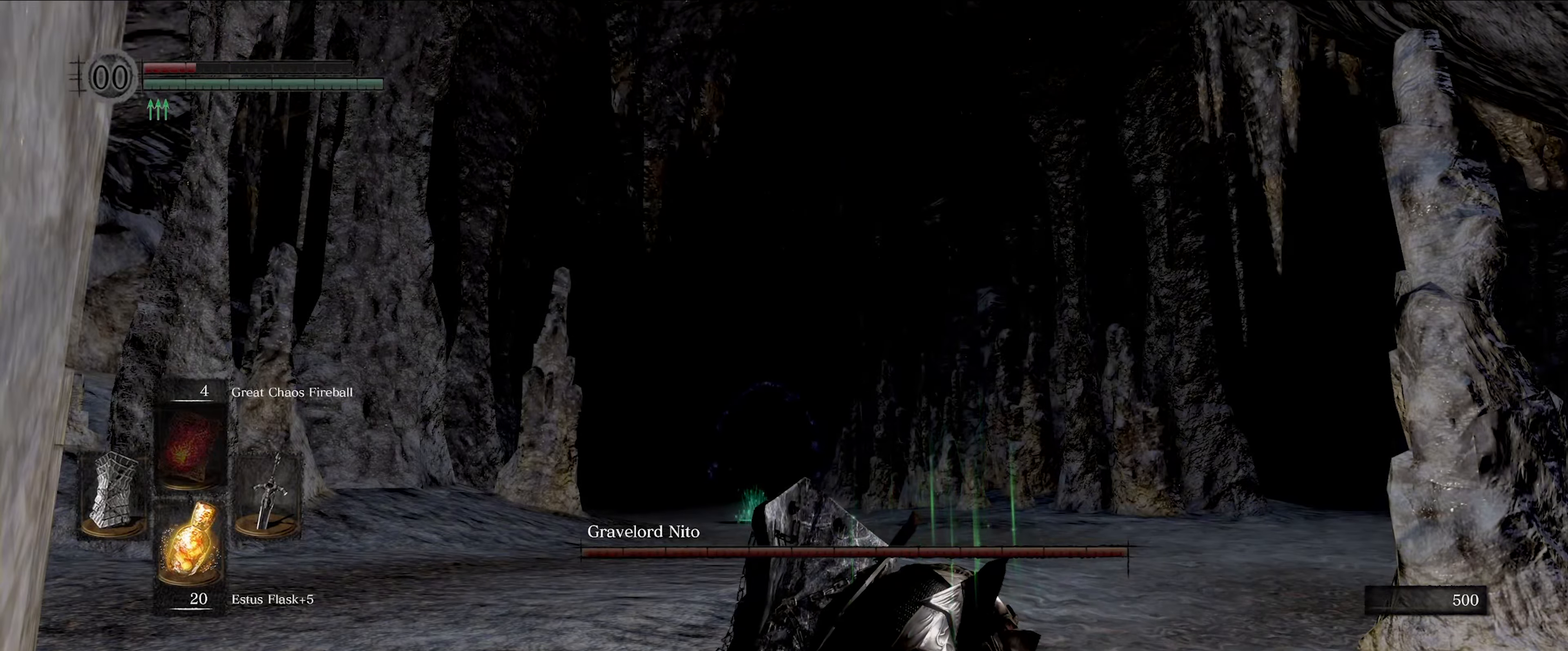
{"buttons": [], "left_stick": "center", "right_stick": "center", "events": []}
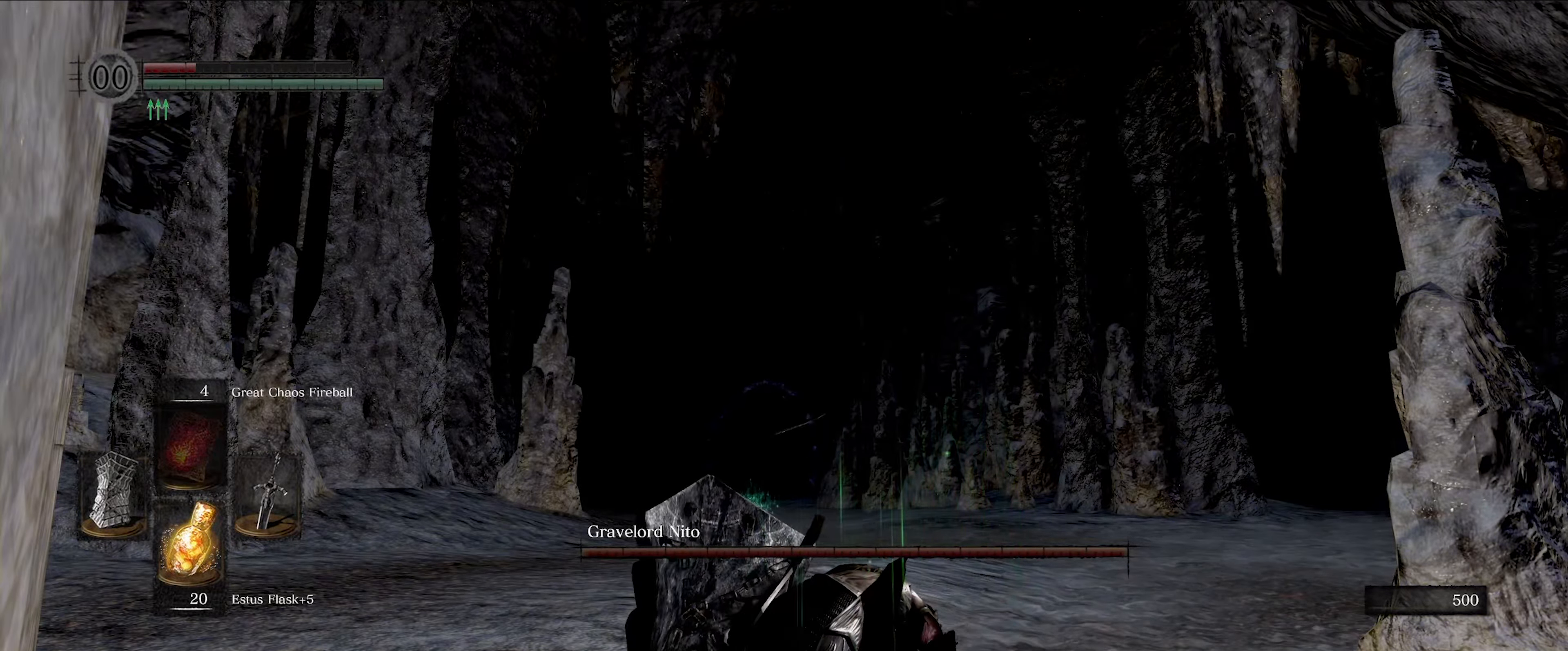
{"buttons": [], "left_stick": "up", "right_stick": "center", "events": [[150, "X", "down"], [283, "X", "up"], [400, "left_stick", "up"]]}
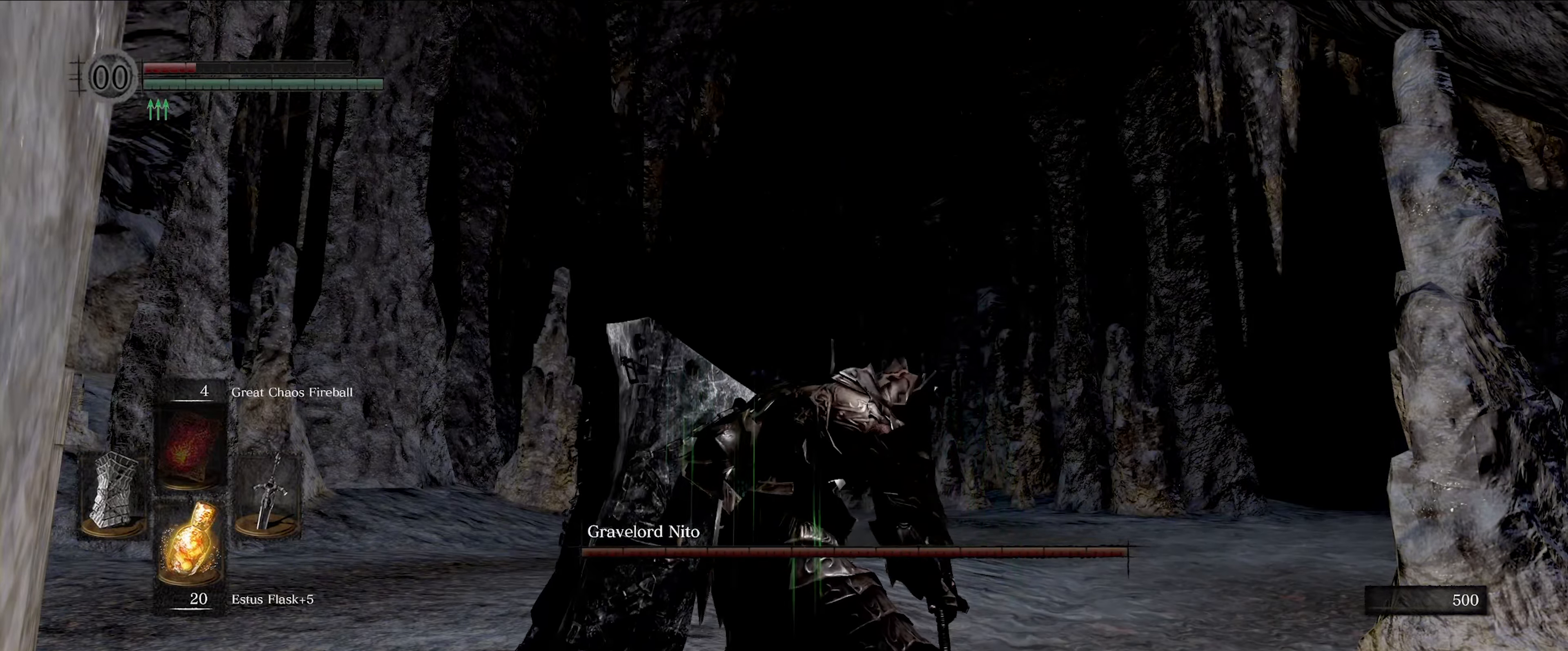
{"buttons": [], "left_stick": "up", "right_stick": "center", "events": [[217, "right_stick", "down"], [484, "right_stick", "center"]]}
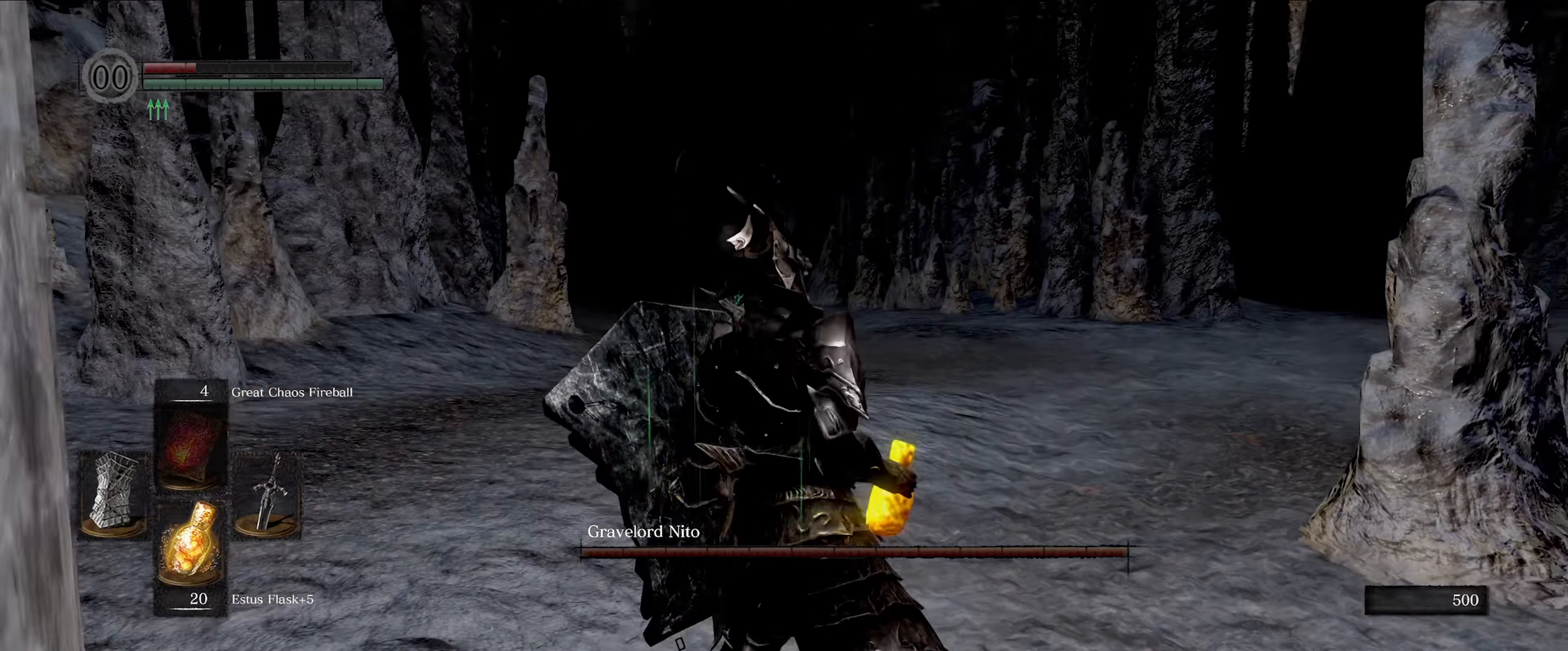
{"buttons": [], "left_stick": "up", "right_stick": "left", "events": [[100, "left_stick", "center"], [400, "left_stick", "up"], [467, "right_stick", "left"]]}
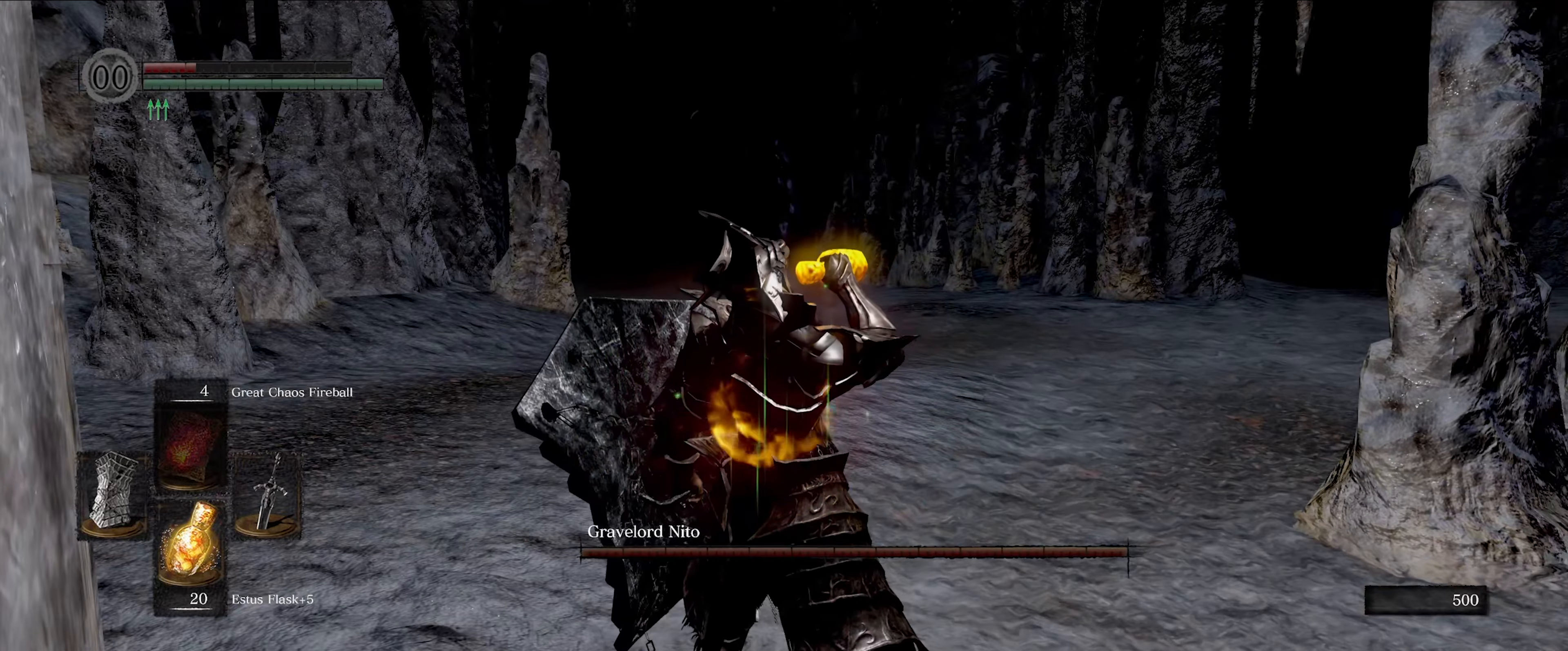
{"buttons": ["L1"], "left_stick": "up", "right_stick": "center", "events": [[167, "right_stick", "center"], [217, "L1", "down"]]}
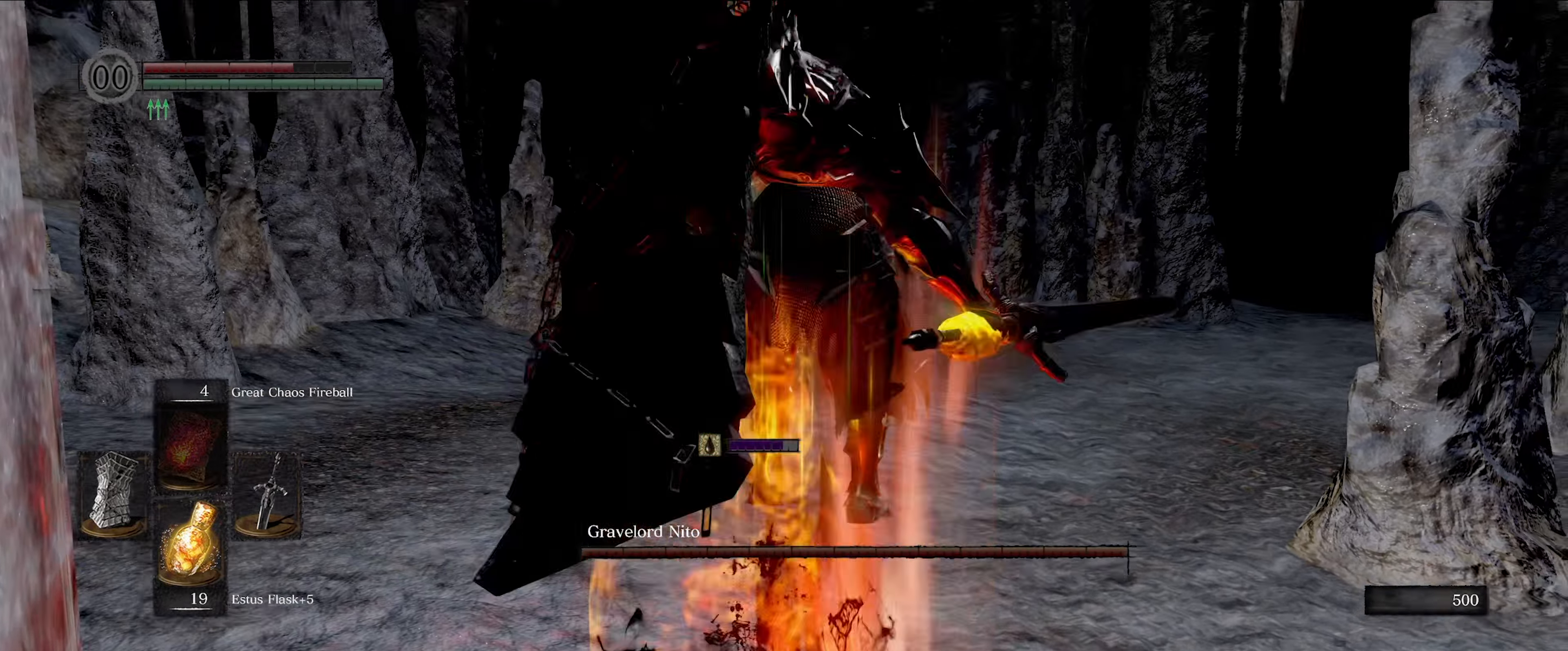
{"buttons": [], "left_stick": "up", "right_stick": "left", "events": [[384, "L1", "up"], [484, "right_stick", "left"]]}
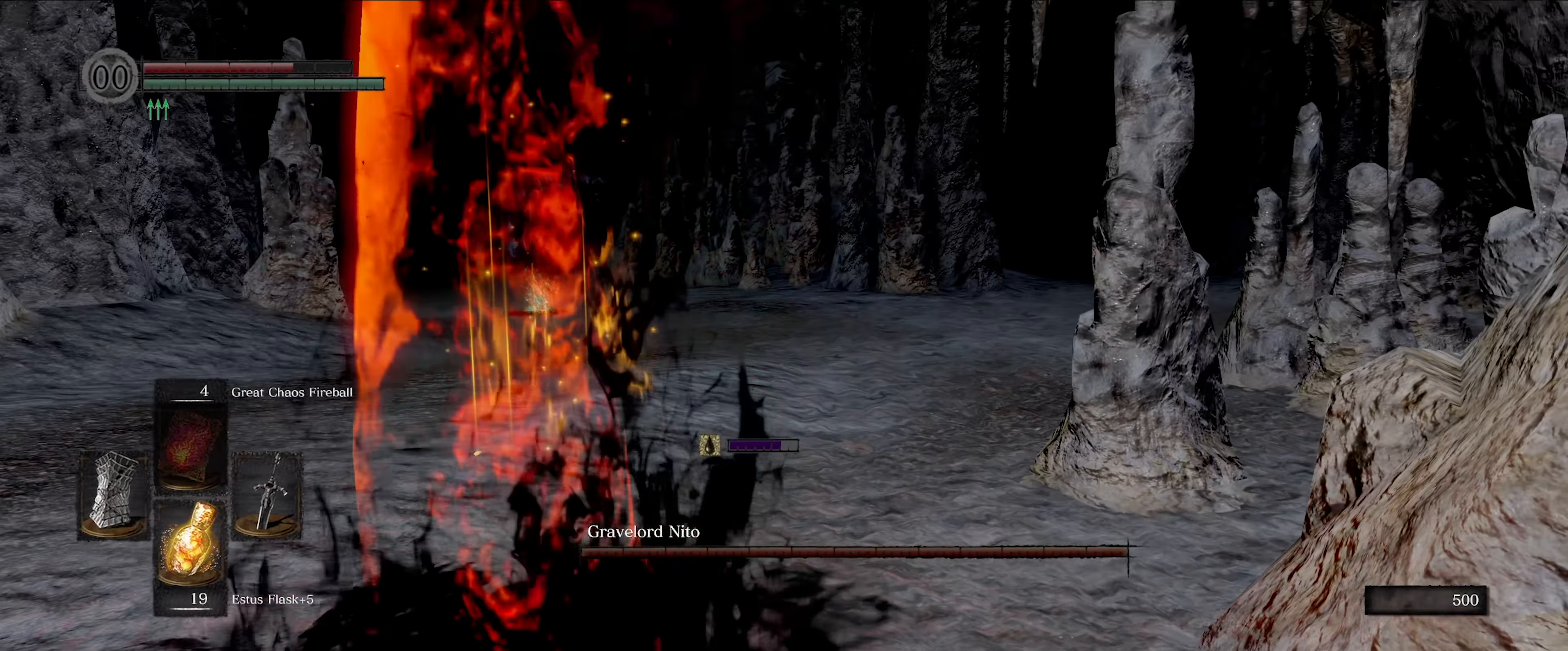
{"buttons": [], "left_stick": "up-left", "right_stick": "center", "events": [[167, "left_stick", "center"], [300, "right_stick", "center"], [467, "left_stick", "up-left"]]}
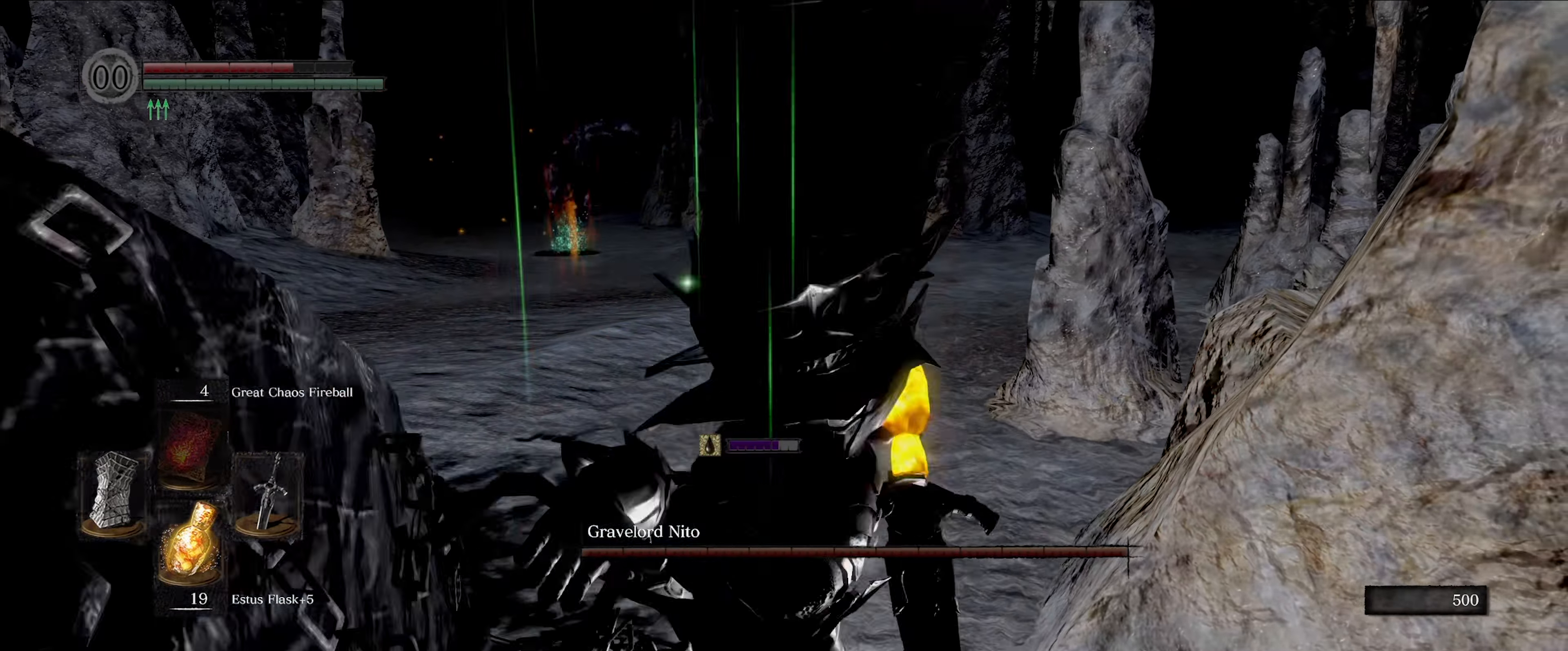
{"buttons": [], "left_stick": "up-left", "right_stick": "left", "events": [[250, "left_stick", "center"], [417, "left_stick", "up-left"], [484, "right_stick", "left"]]}
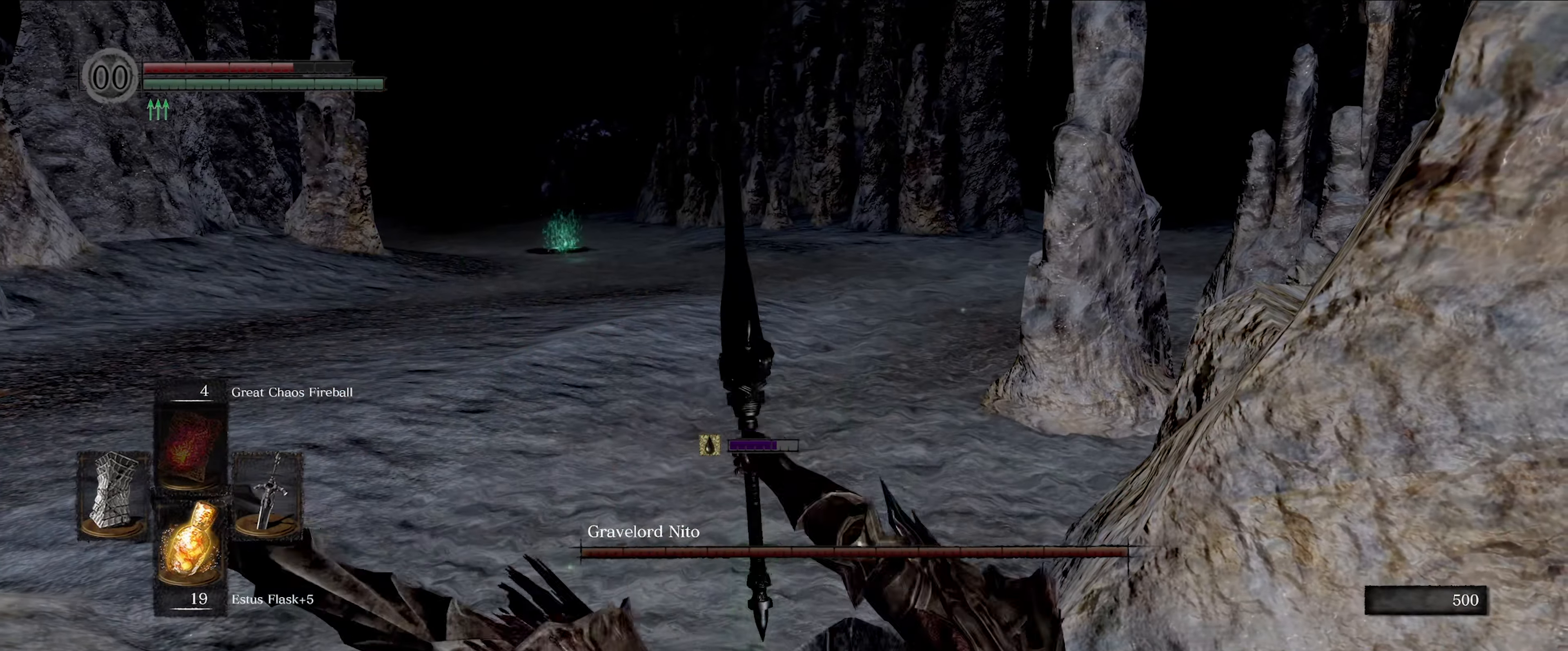
{"buttons": [], "left_stick": "center", "right_stick": "center", "events": [[150, "left_stick", "center"], [284, "left_stick", "up"], [317, "right_stick", "down-left"], [434, "right_stick", "center"], [467, "left_stick", "center"]]}
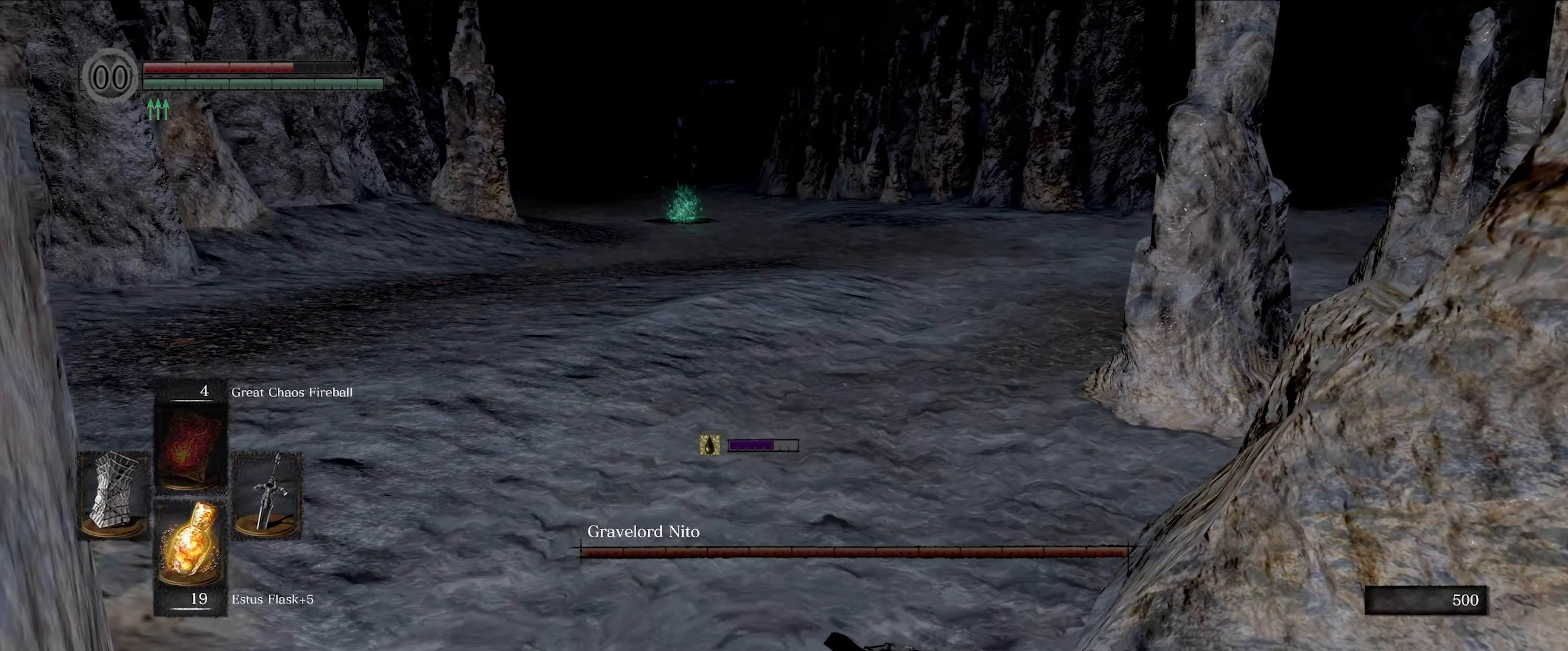
{"buttons": [], "left_stick": "up", "right_stick": "center", "events": [[100, "left_stick", "up"], [284, "left_stick", "center"], [367, "left_stick", "up"]]}
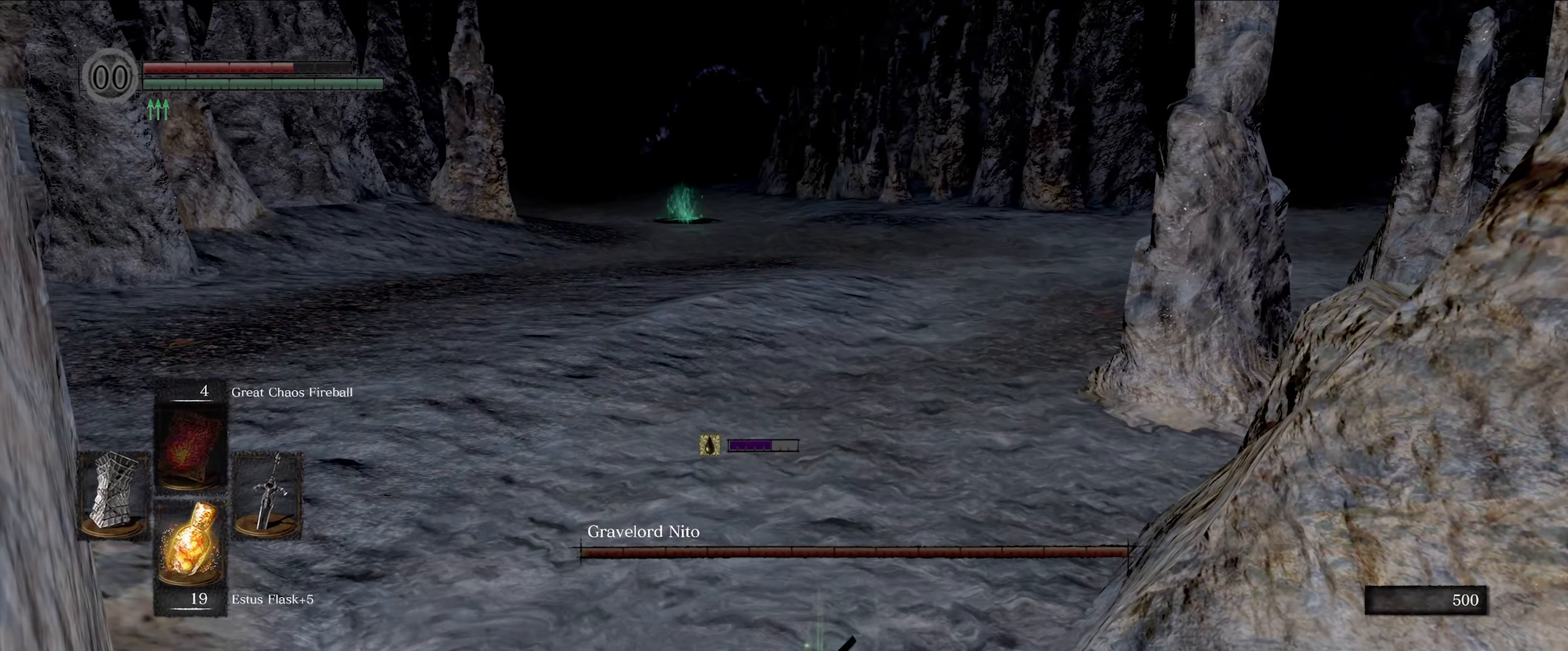
{"buttons": [], "left_stick": "up-left", "right_stick": "center", "events": [[67, "right_stick", "left"], [84, "left_stick", "center"], [184, "left_stick", "up-left"], [250, "right_stick", "center"]]}
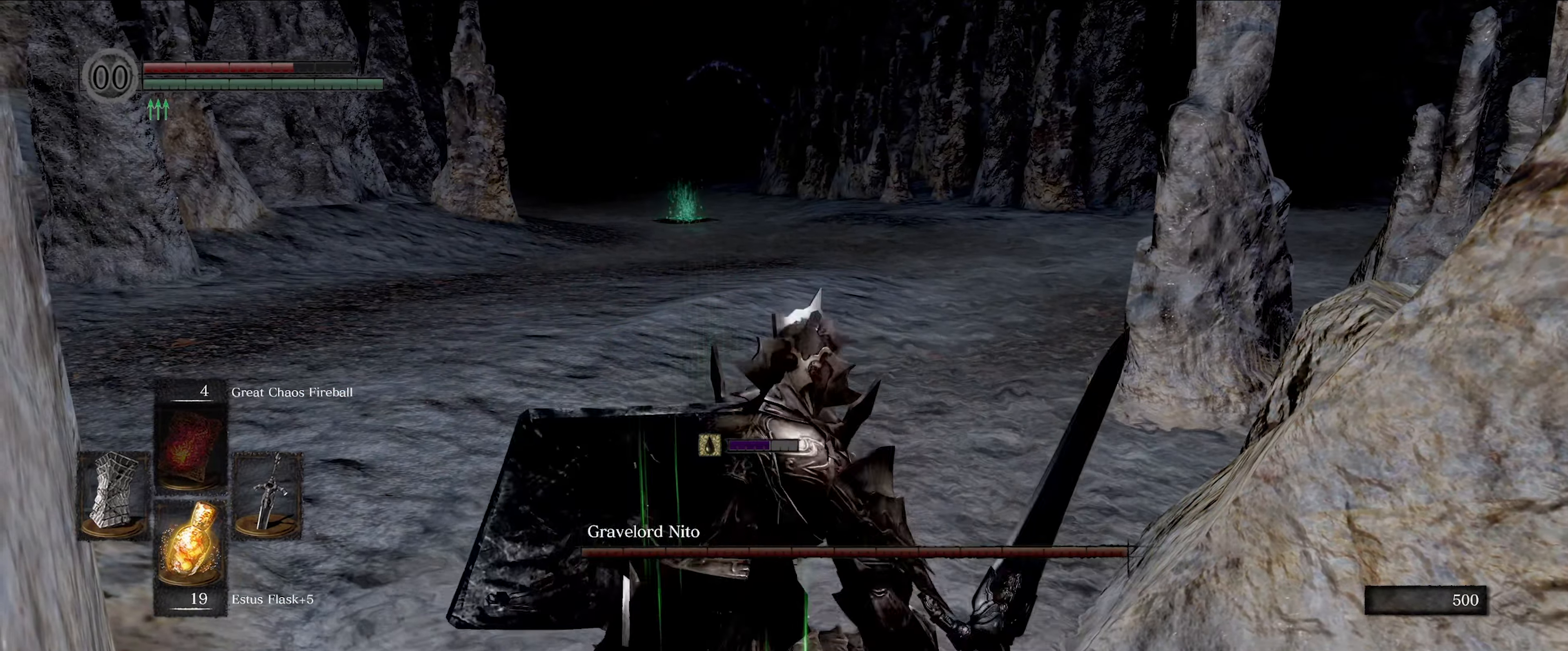
{"buttons": [], "left_stick": "up-left", "right_stick": "center", "events": [[216, "X", "down"], [350, "X", "up"]]}
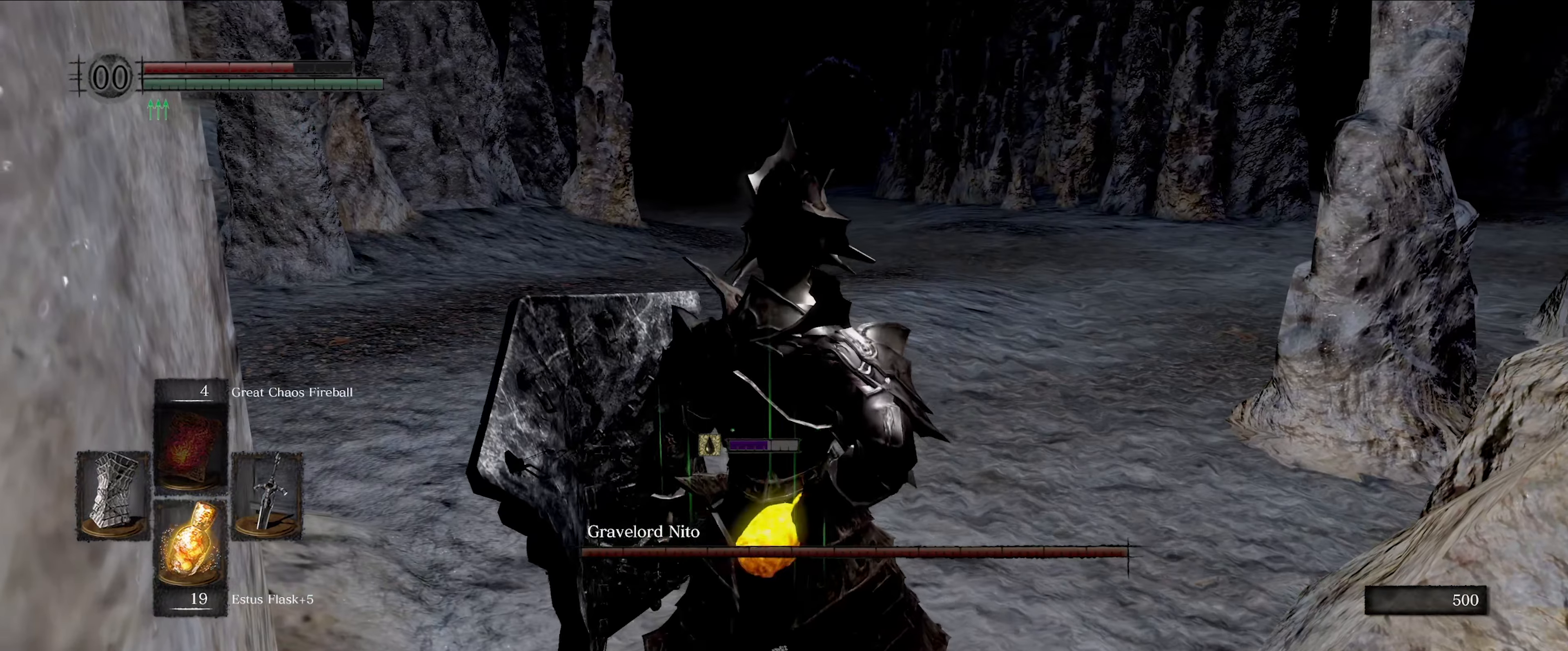
{"buttons": [], "left_stick": "center", "right_stick": "center", "events": [[16, "left_stick", "up"], [266, "left_stick", "center"]]}
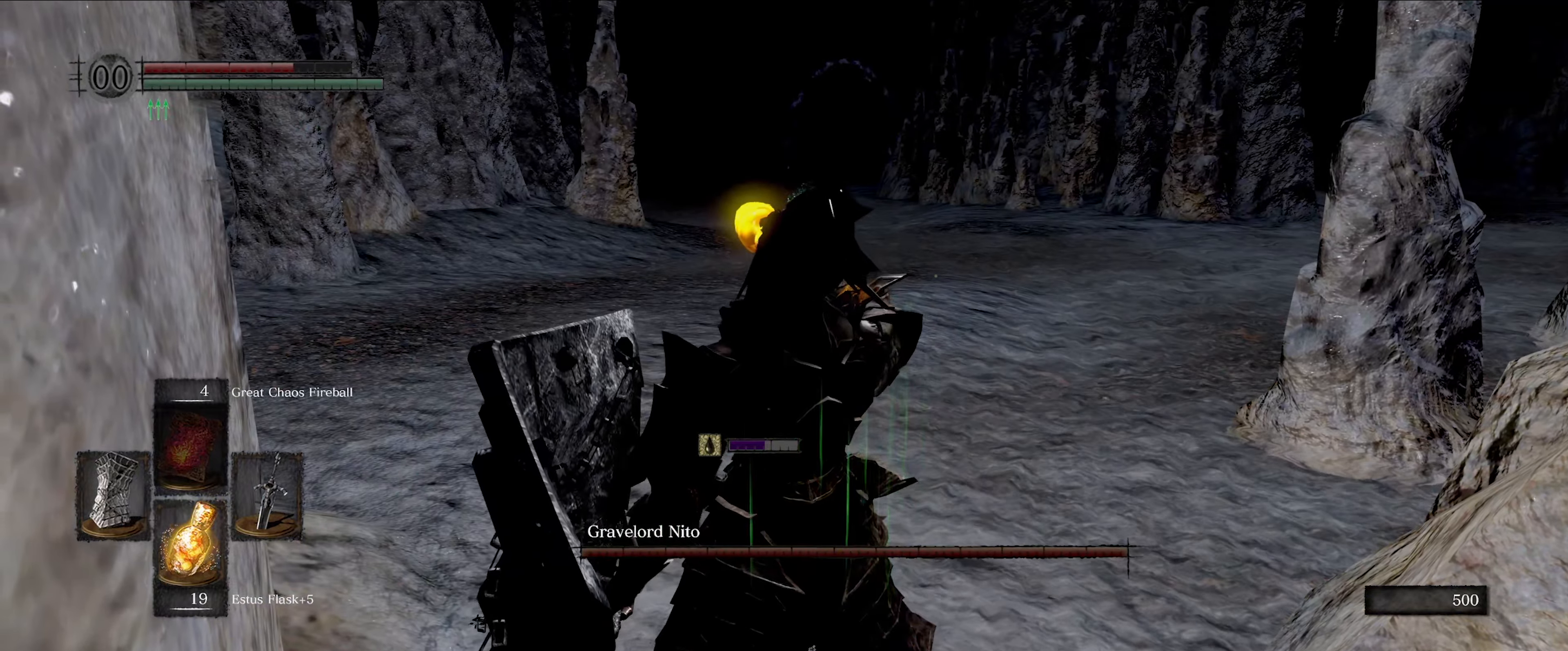
{"buttons": [], "left_stick": "center", "right_stick": "center", "events": []}
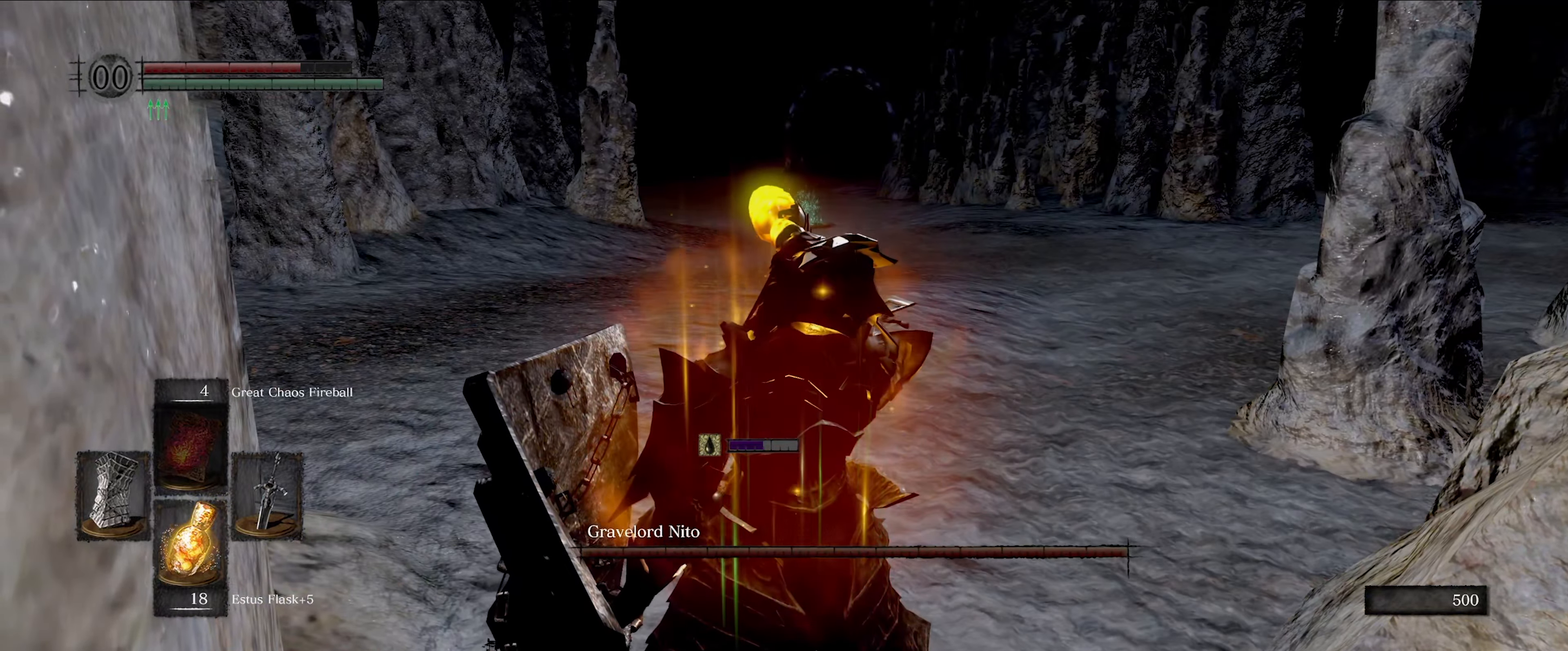
{"buttons": [], "left_stick": "center", "right_stick": "center", "events": []}
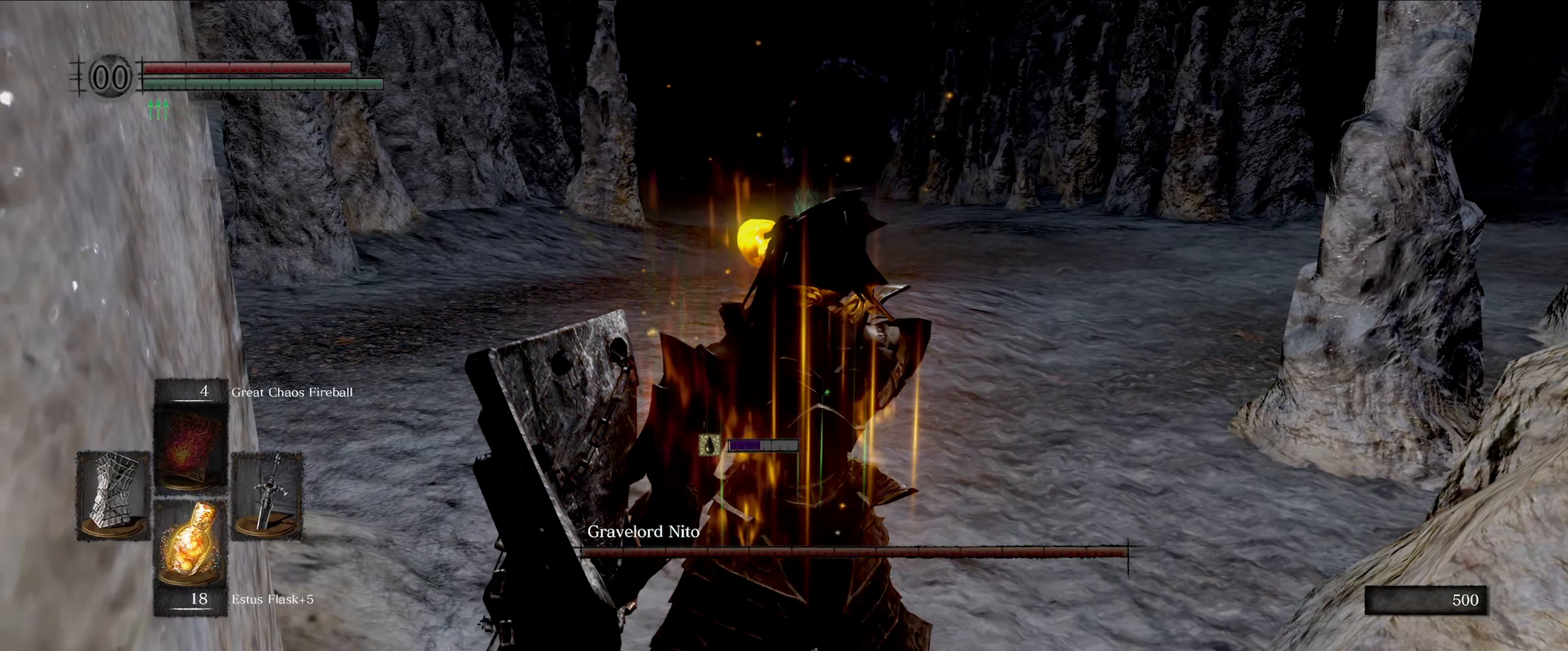
{"buttons": [], "left_stick": "center", "right_stick": "down", "events": [[183, "left_stick", "up"], [366, "right_stick", "down"], [383, "left_stick", "center"]]}
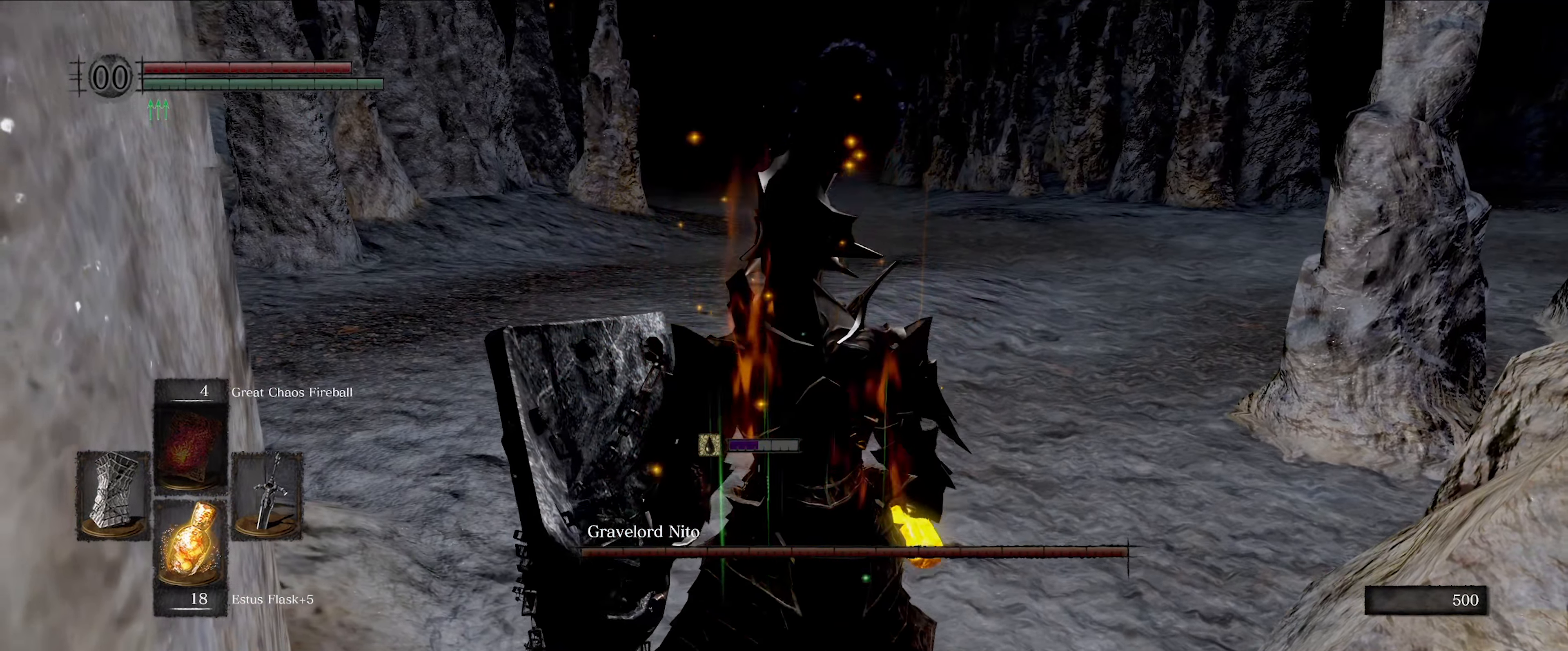
{"buttons": [], "left_stick": "center", "right_stick": "center", "events": [[150, "right_stick", "center"]]}
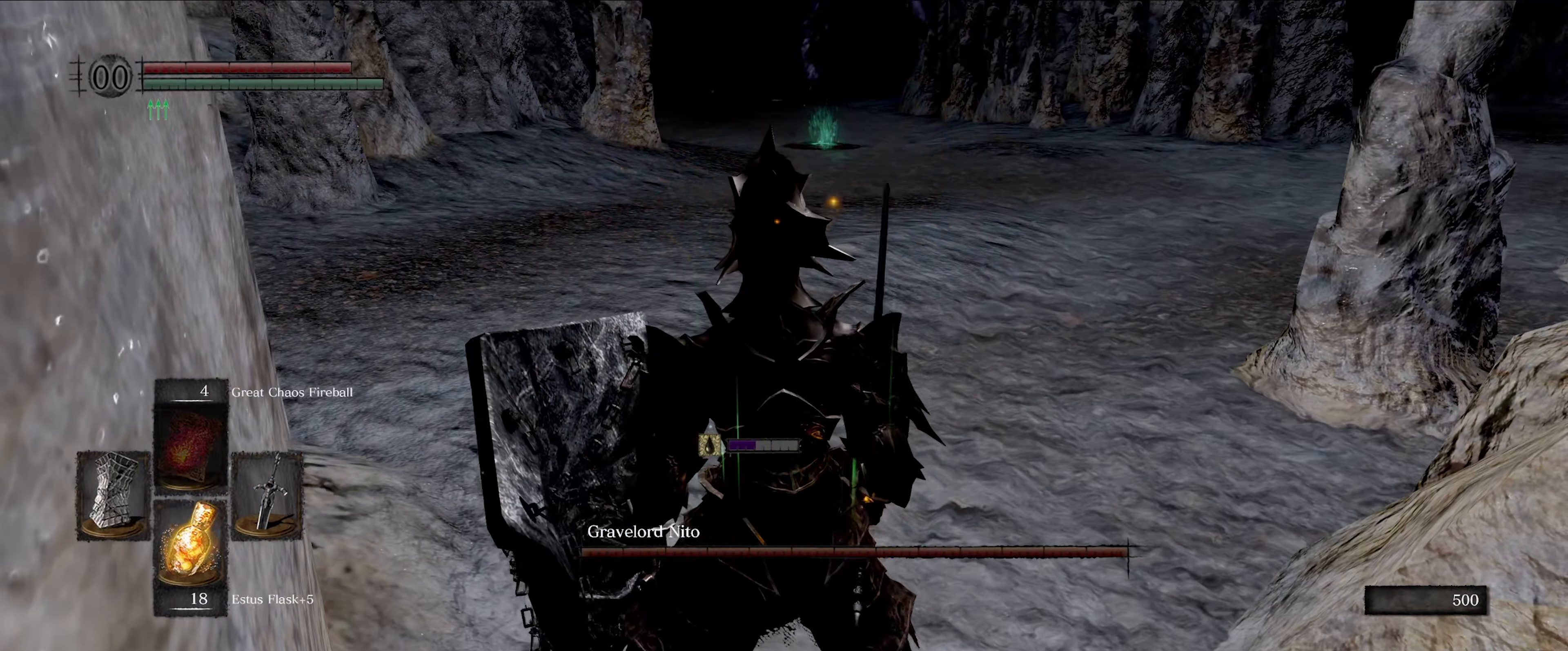
{"buttons": ["L1"], "left_stick": "center", "right_stick": "center", "events": [[16, "L1", "down"]]}
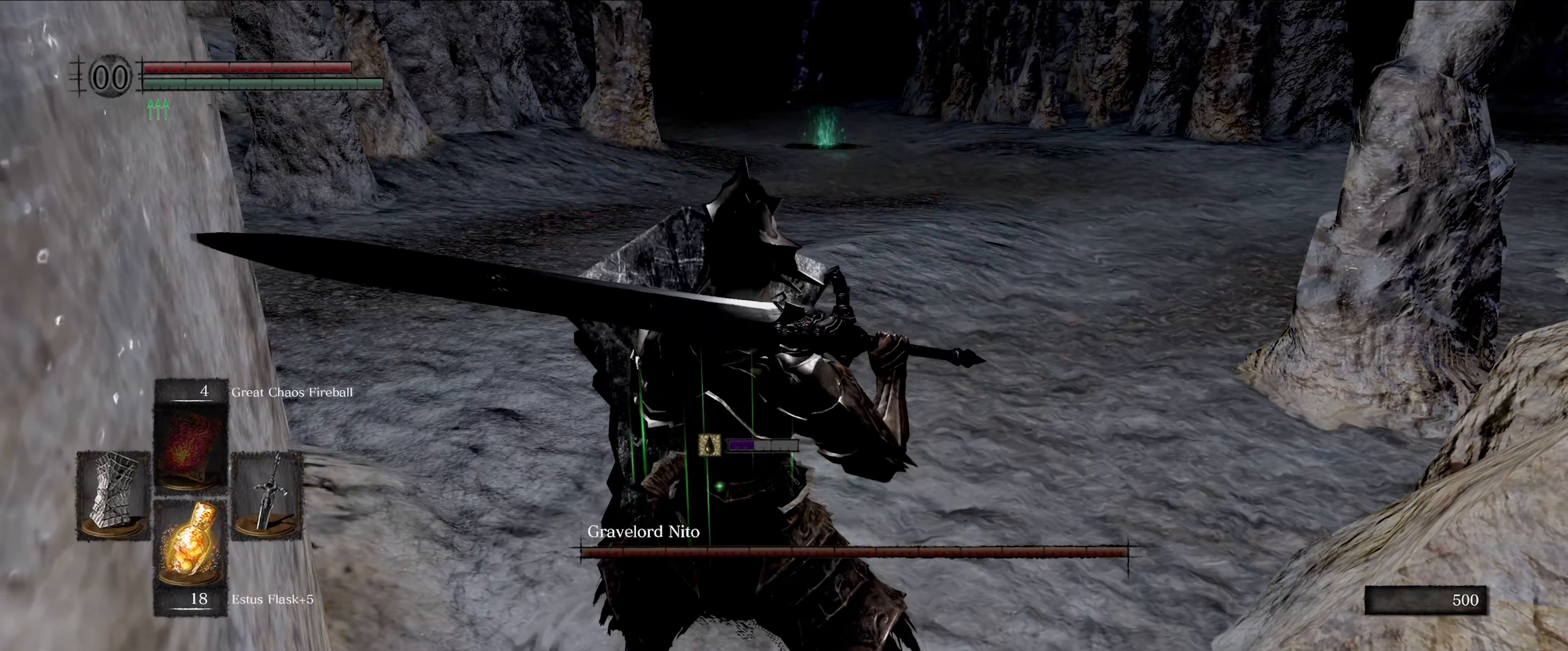
{"buttons": ["L1"], "left_stick": "center", "right_stick": "center", "events": [[33, "right_stick", "up"], [233, "right_stick", "center"]]}
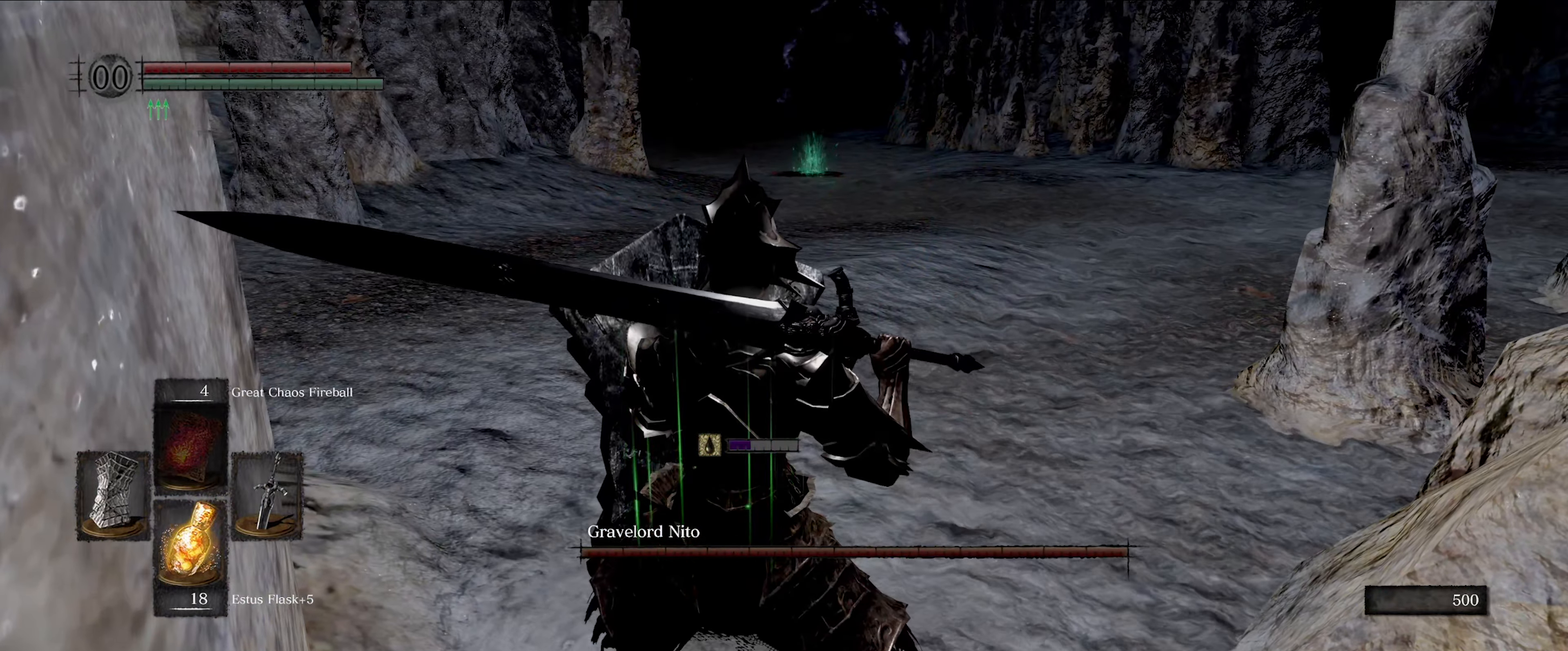
{"buttons": ["L1"], "left_stick": "center", "right_stick": "down", "events": [[50, "right_stick", "up-right"], [183, "right_stick", "center"], [467, "right_stick", "down"]]}
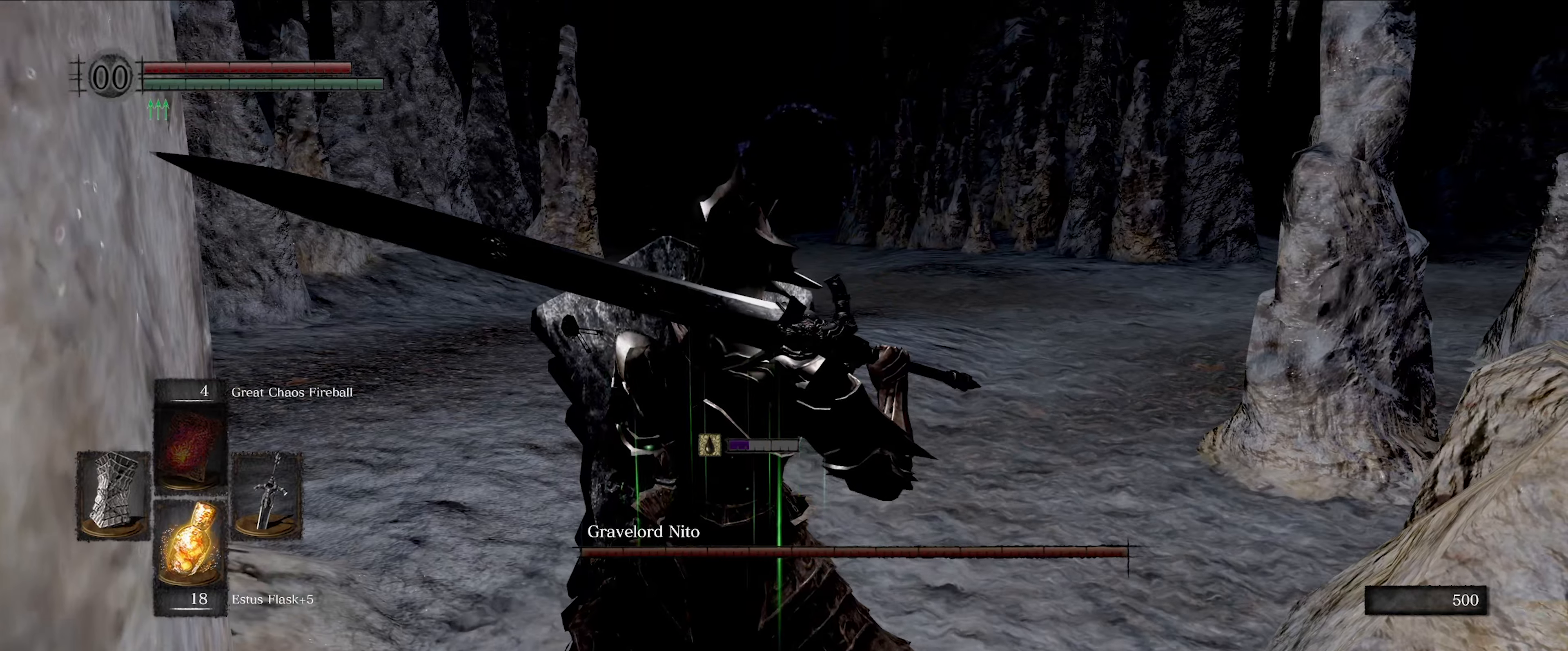
{"buttons": ["L1"], "left_stick": "center", "right_stick": "center", "events": [[133, "right_stick", "center"]]}
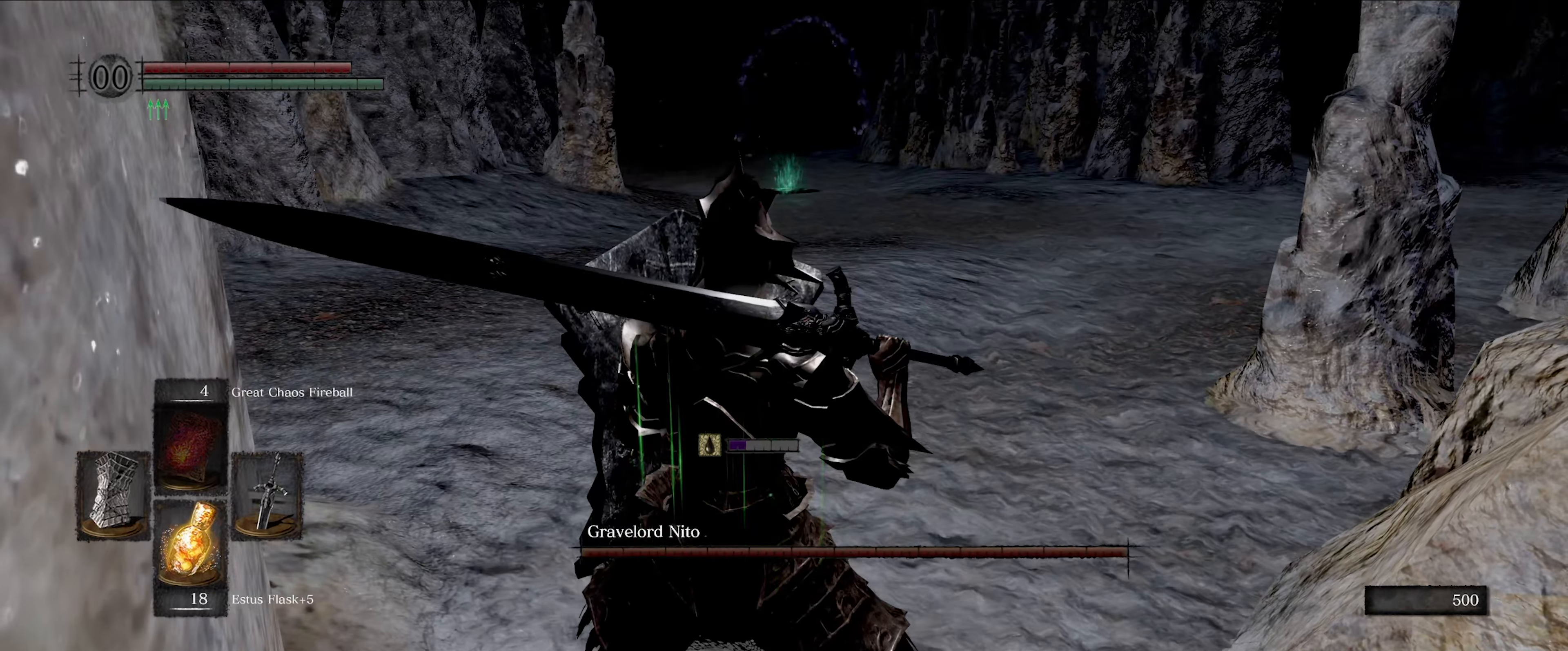
{"buttons": ["L1"], "left_stick": "center", "right_stick": "center", "events": []}
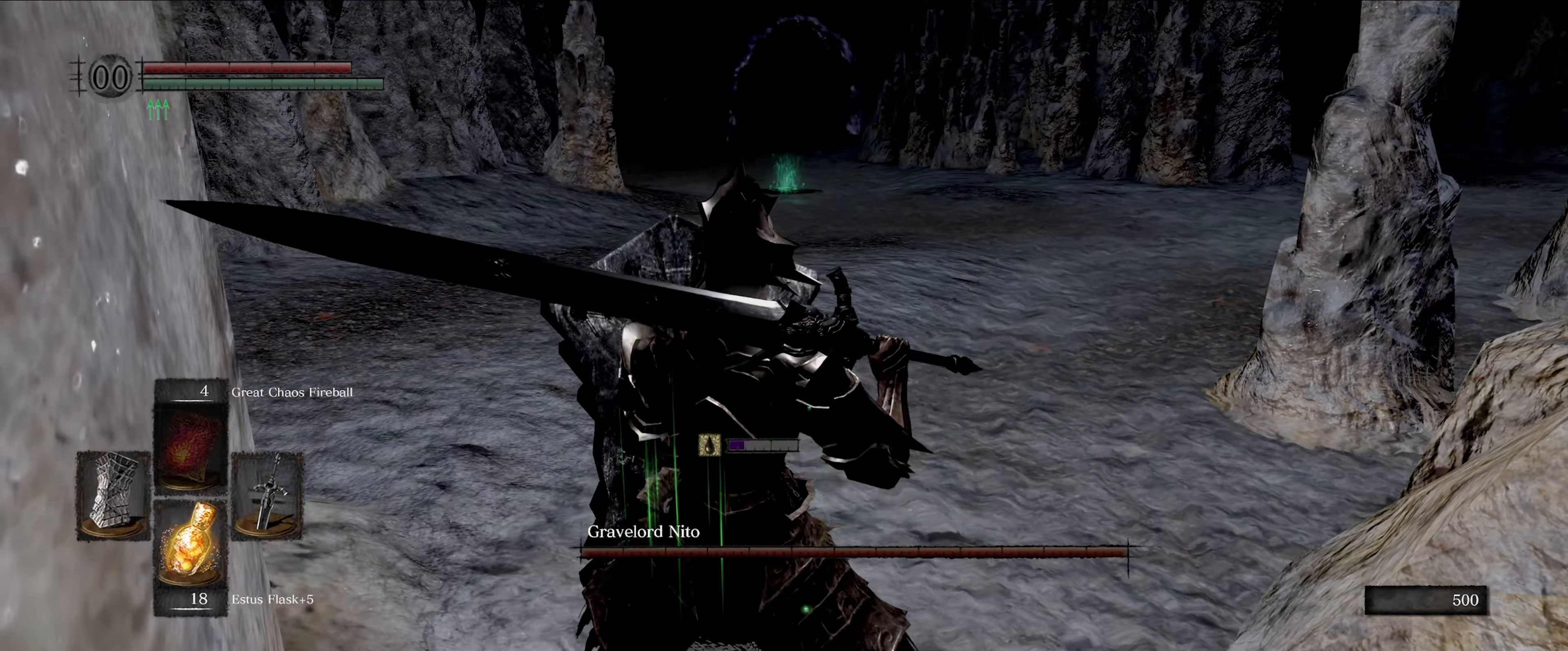
{"buttons": ["L1"], "left_stick": "center", "right_stick": "center", "events": []}
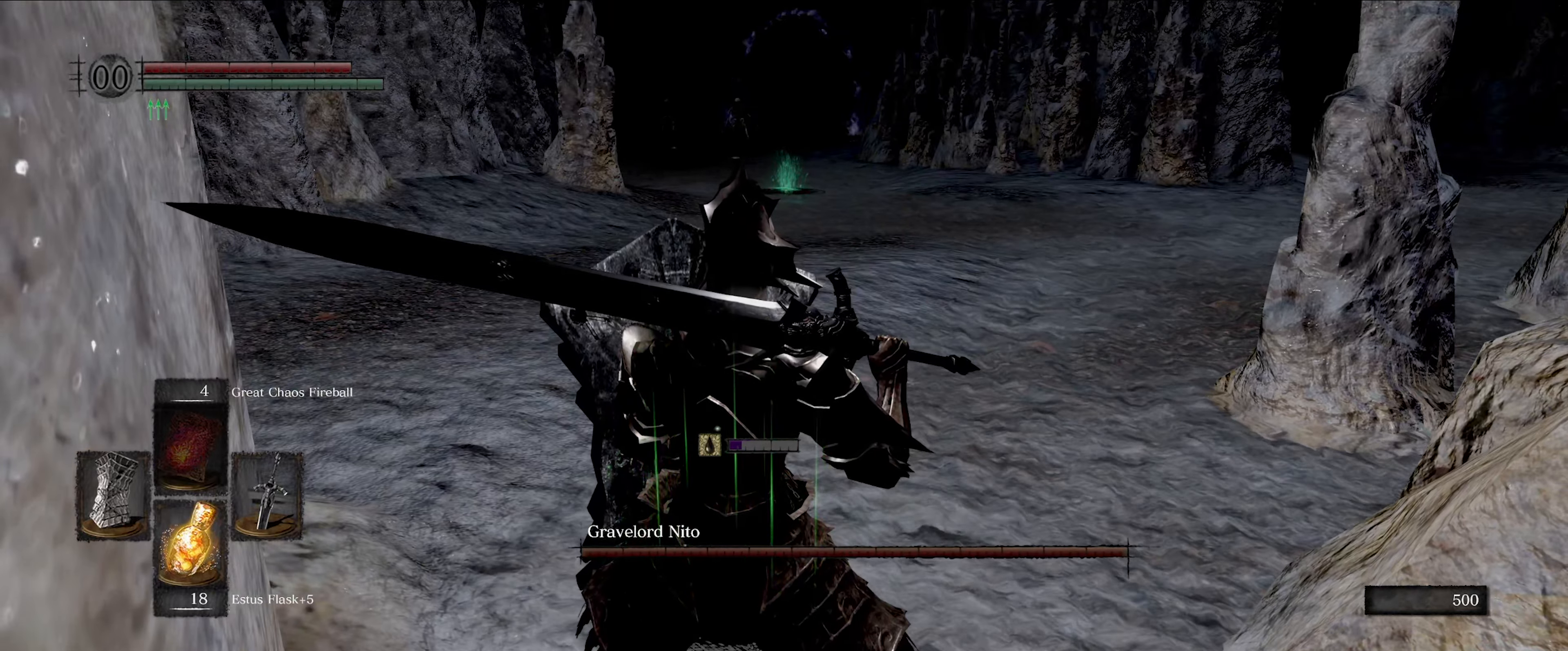
{"buttons": ["L1"], "left_stick": "center", "right_stick": "center", "events": []}
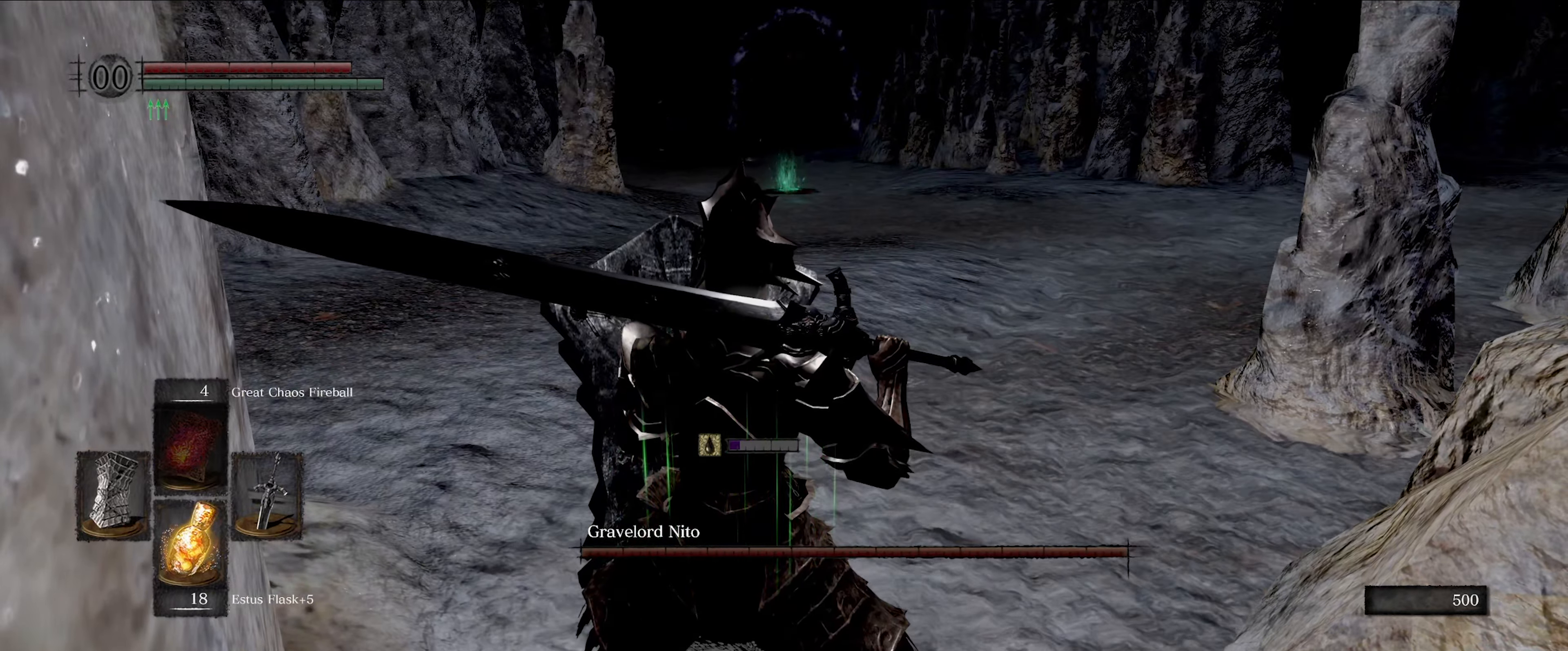
{"buttons": ["L1"], "left_stick": "center", "right_stick": "center", "events": []}
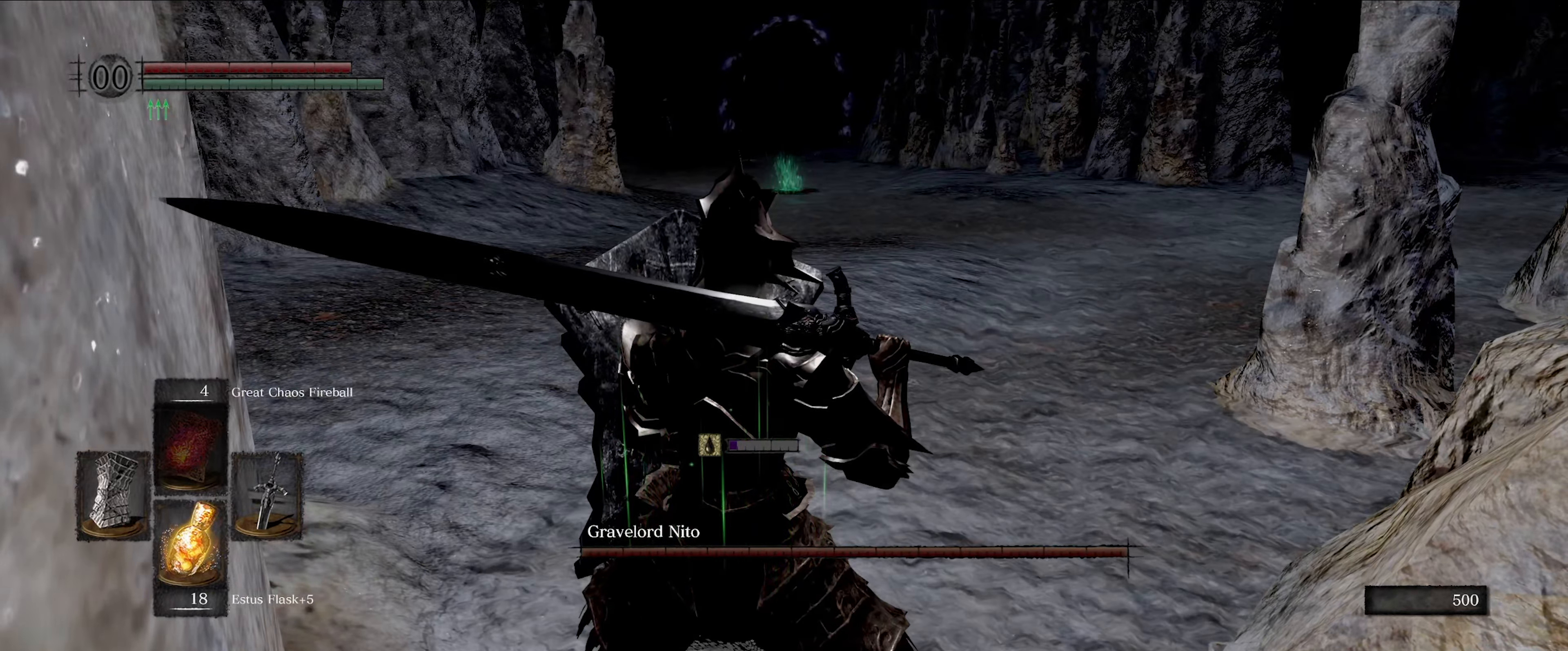
{"buttons": ["L1"], "left_stick": "center", "right_stick": "center", "events": []}
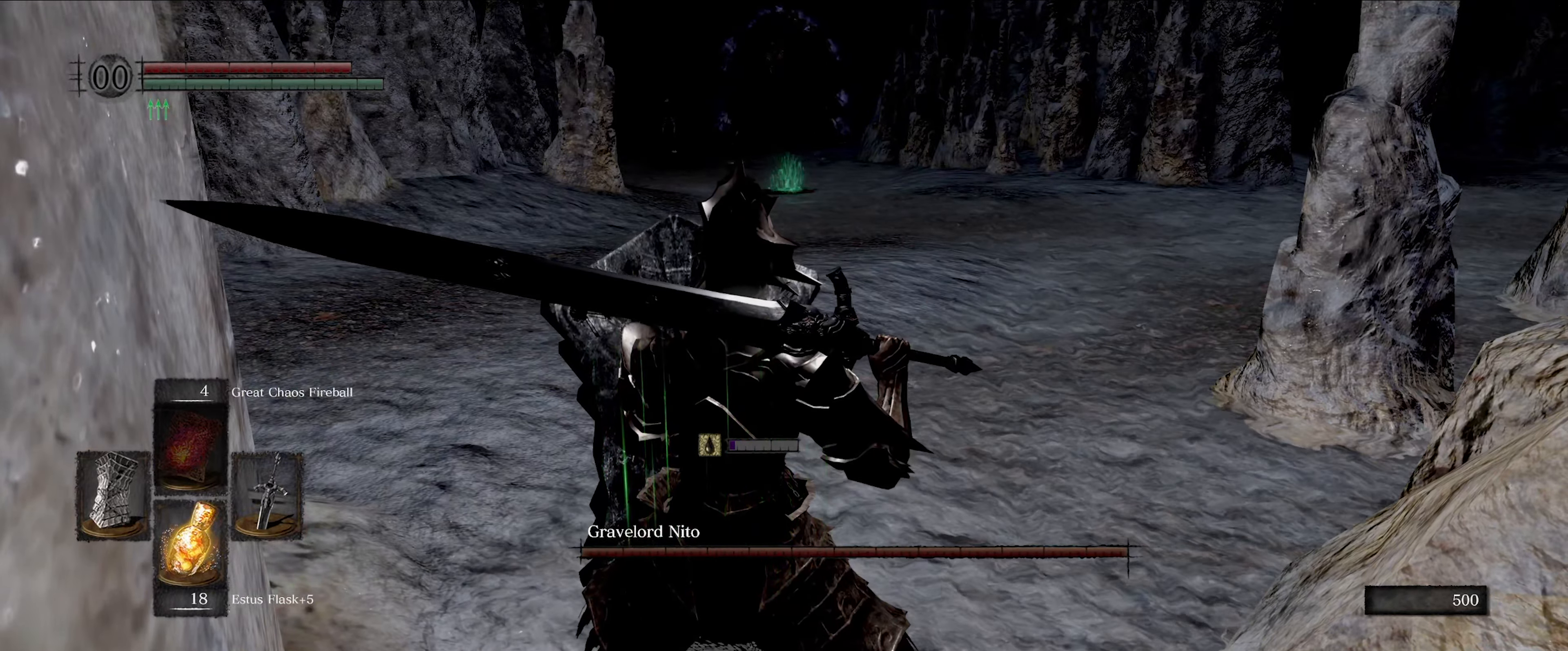
{"buttons": ["L1"], "left_stick": "center", "right_stick": "center", "events": []}
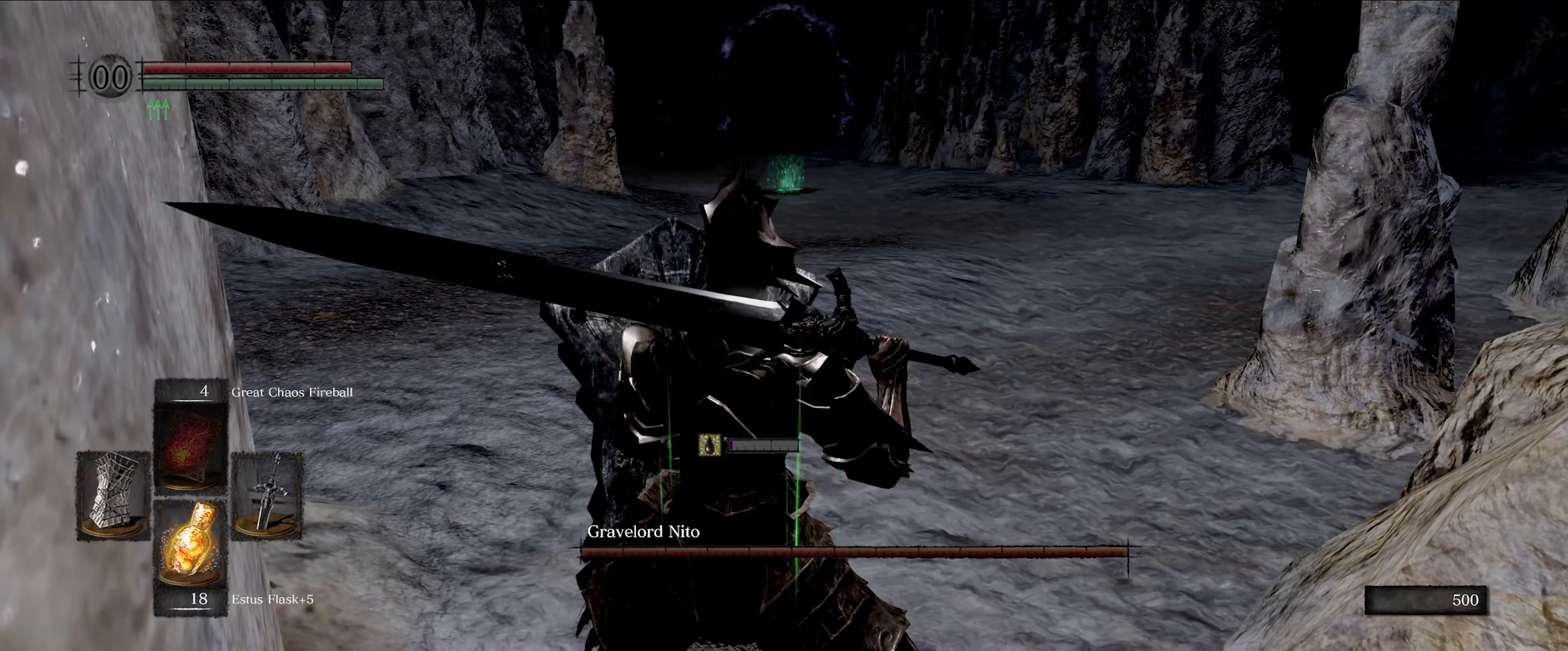
{"buttons": ["L1"], "left_stick": "center", "right_stick": "center", "events": []}
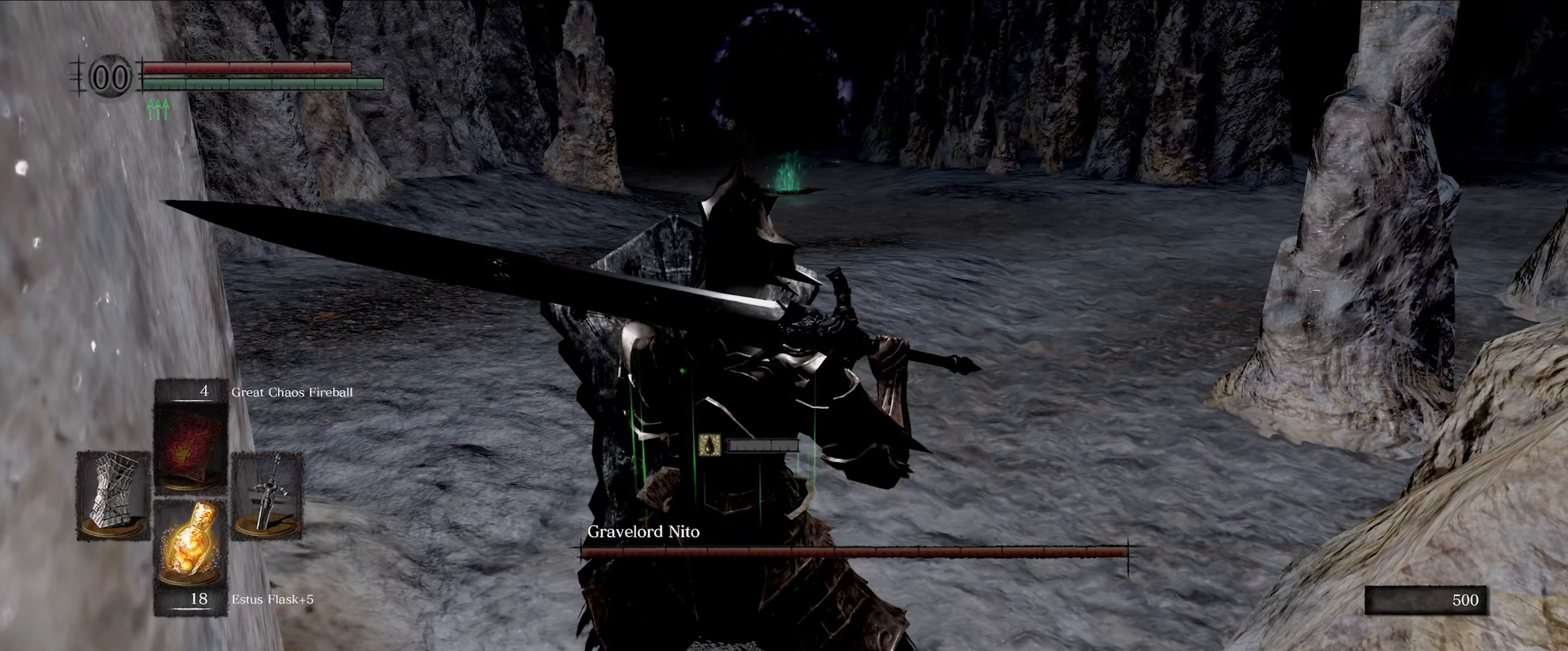
{"buttons": ["L1"], "left_stick": "center", "right_stick": "center", "events": []}
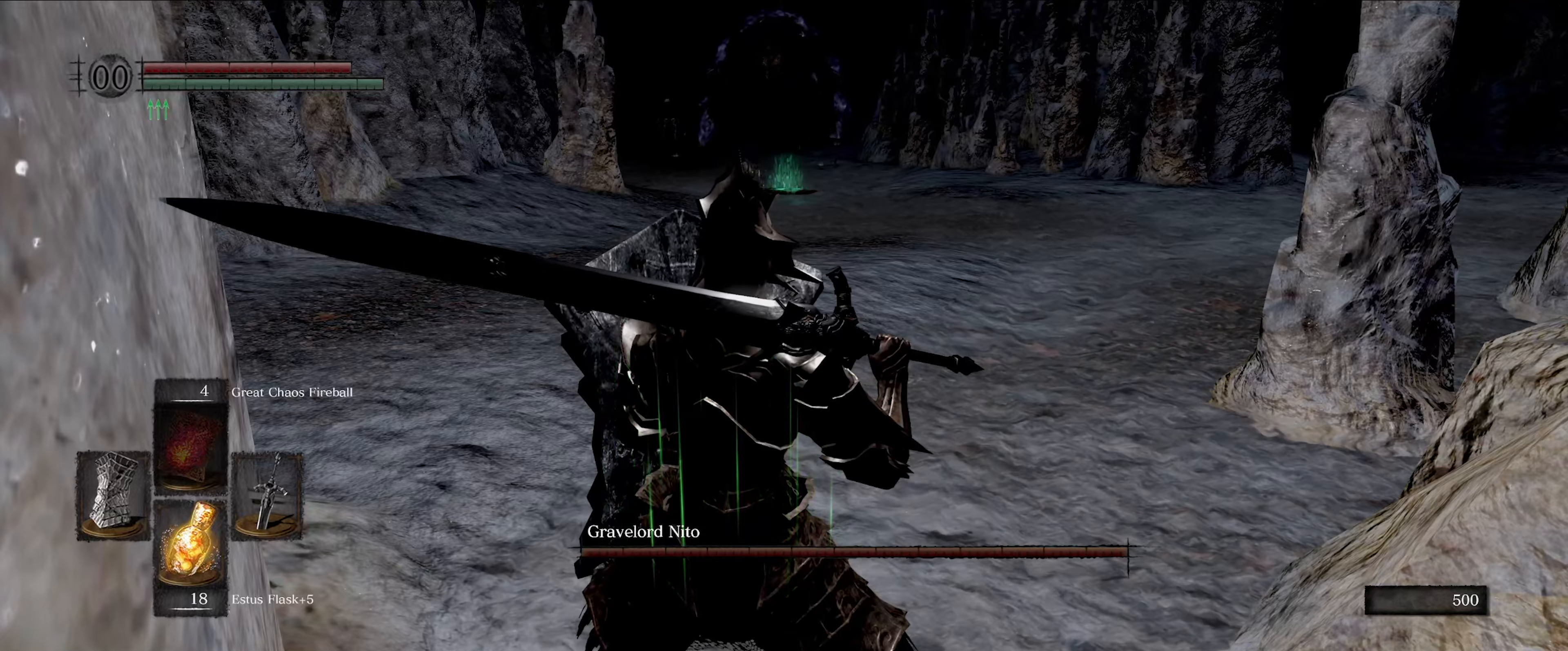
{"buttons": ["L1"], "left_stick": "up", "right_stick": "center", "events": [[417, "left_stick", "up"]]}